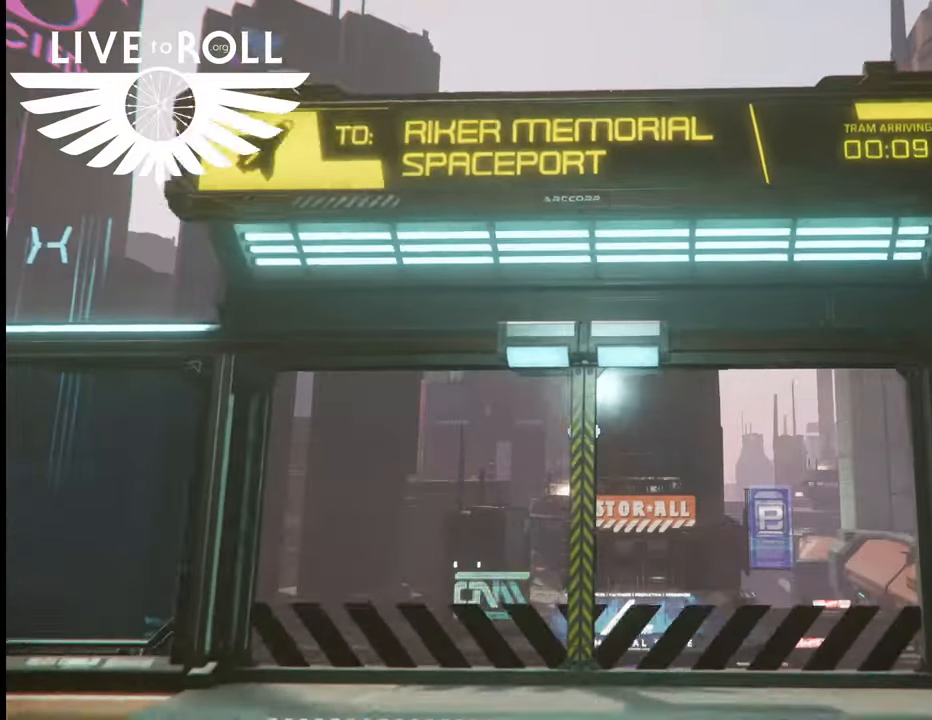
Gameplay with a controller (Xbox layout); each line is a JSON object with the inputs held at the frame after it. "events" lists button and stick changes between this image and that frame as [ms after this image, input, new state], when the widget could be followed in between.
{"buttons": [], "left_stick": "down-right", "right_stick": "center", "events": [[33, "left_stick", "down"], [300, "left_stick", "down-right"]]}
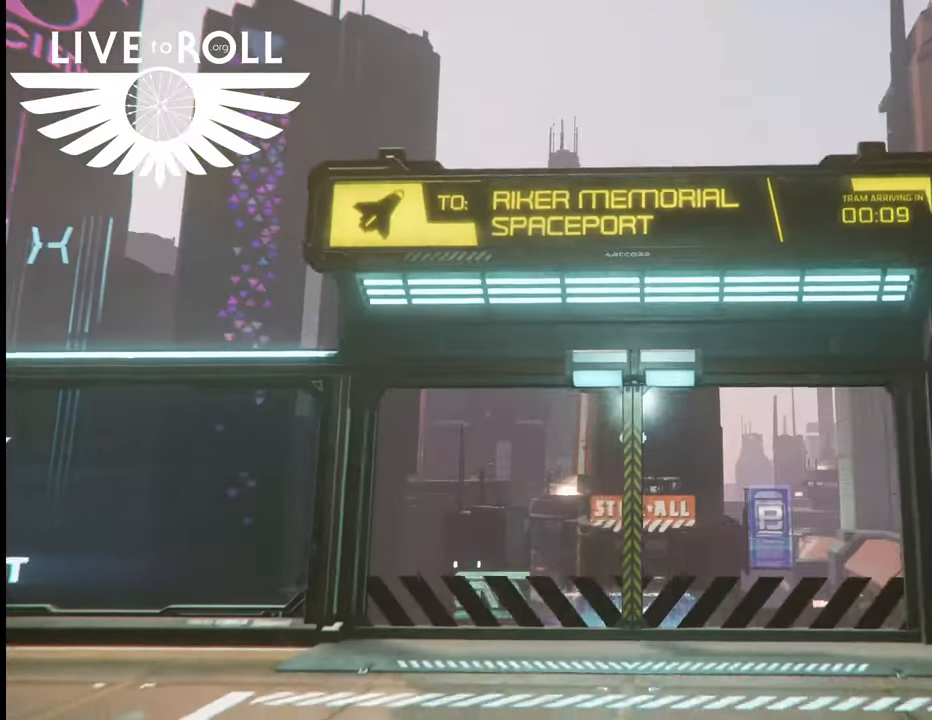
{"buttons": [], "left_stick": "center", "right_stick": "center", "events": [[133, "left_stick", "center"]]}
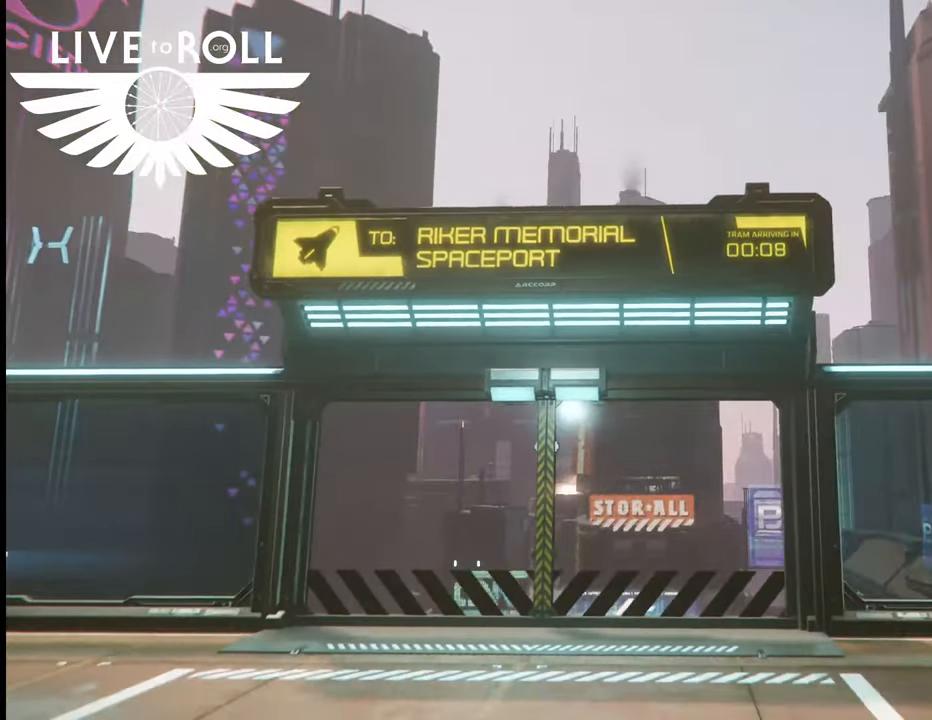
{"buttons": [], "left_stick": "center", "right_stick": "center", "events": []}
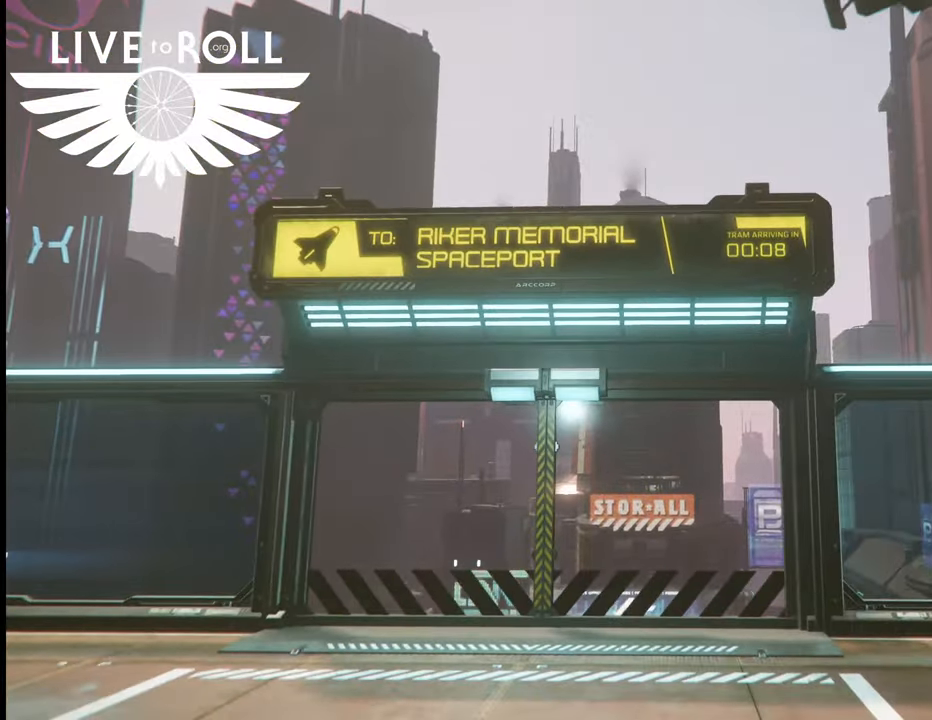
{"buttons": [], "left_stick": "center", "right_stick": "center", "events": []}
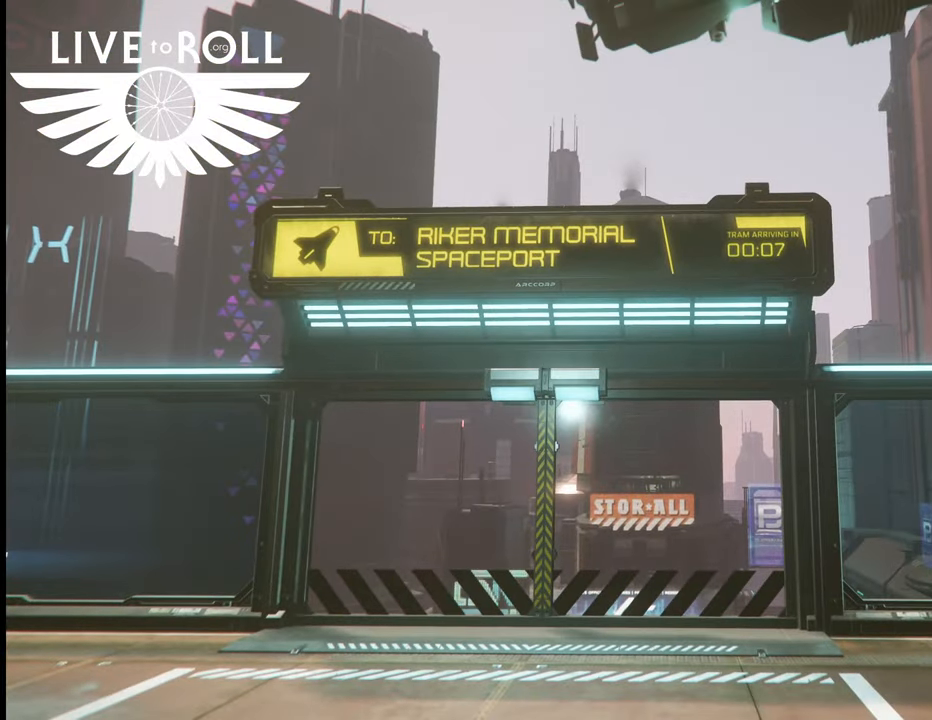
{"buttons": [], "left_stick": "center", "right_stick": "up-left", "events": [[467, "right_stick", "up-left"]]}
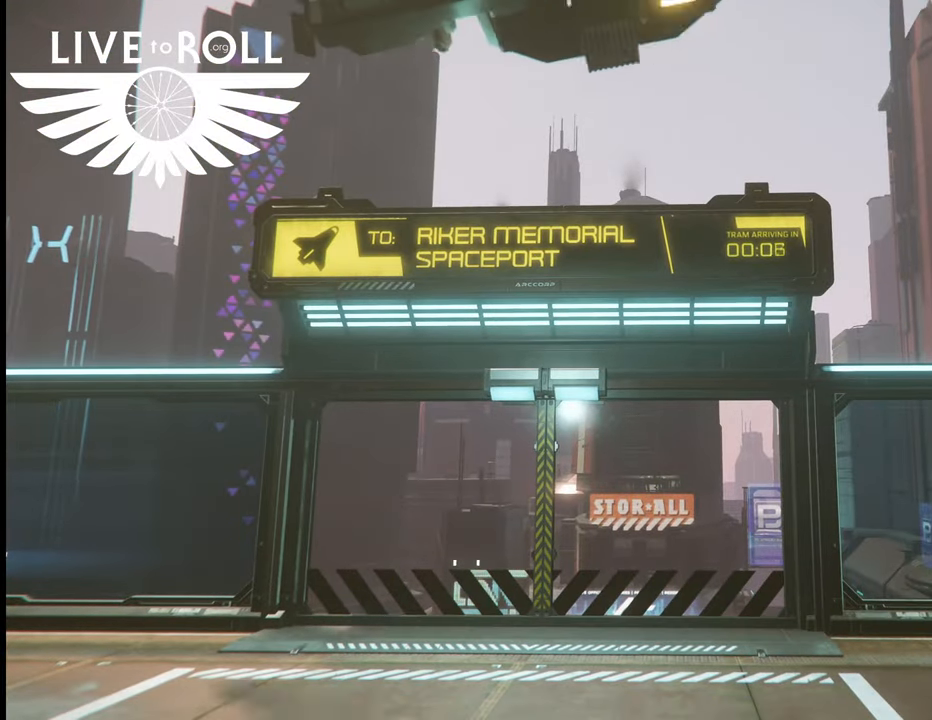
{"buttons": [], "left_stick": "center", "right_stick": "center", "events": [[400, "right_stick", "center"]]}
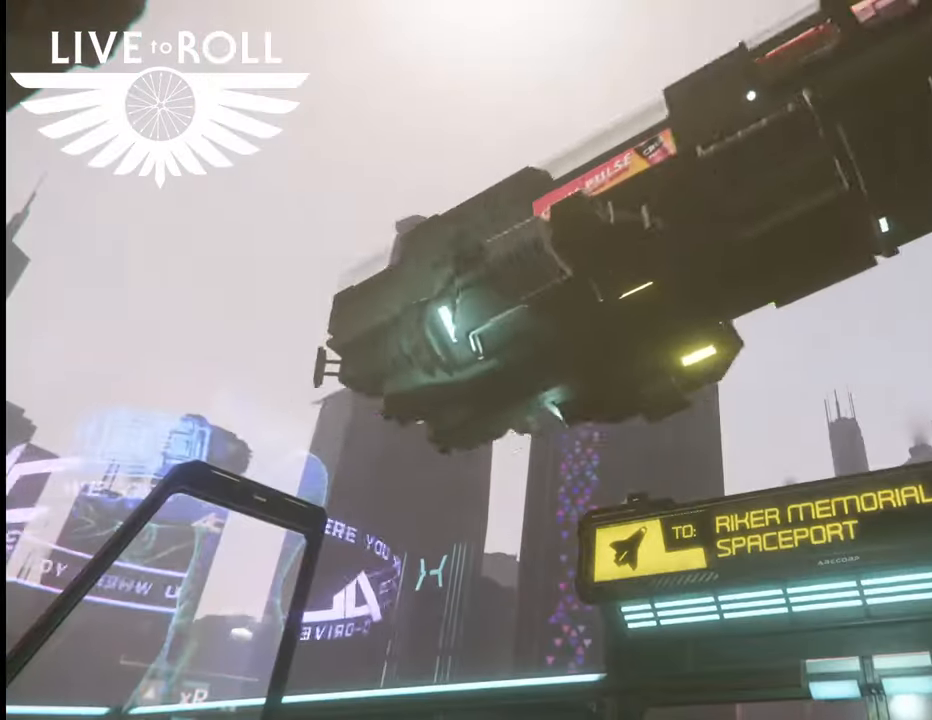
{"buttons": [], "left_stick": "center", "right_stick": "center", "events": []}
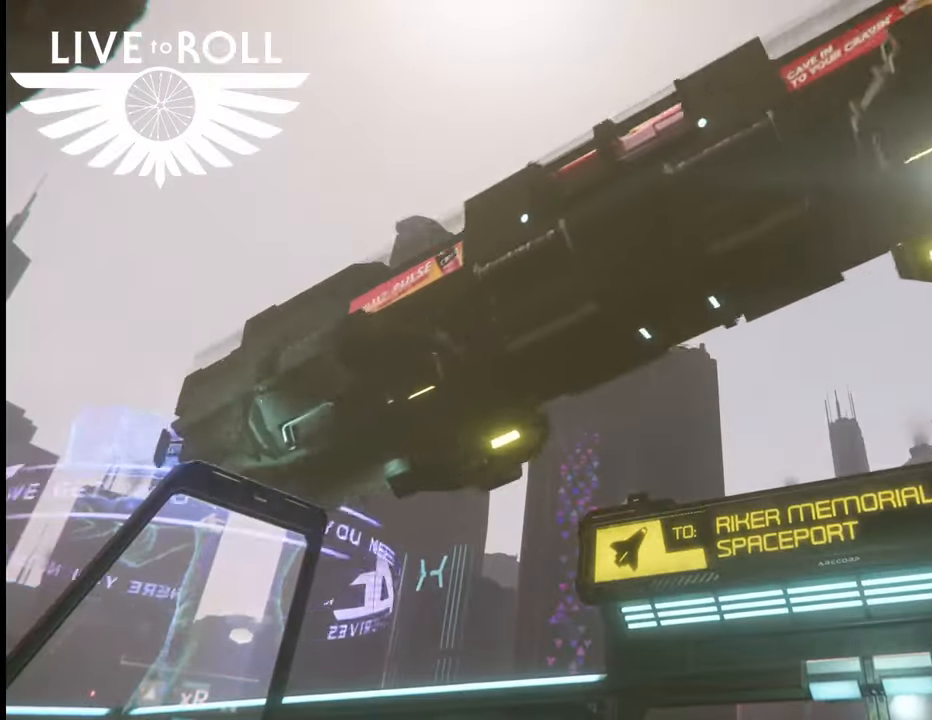
{"buttons": [], "left_stick": "center", "right_stick": "center", "events": []}
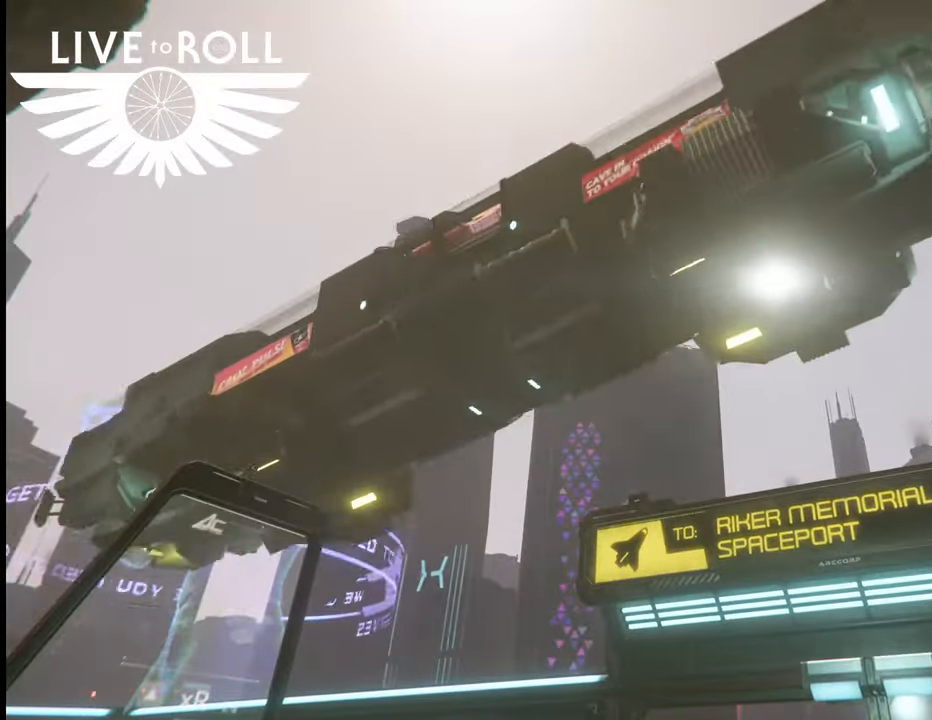
{"buttons": [], "left_stick": "center", "right_stick": "center", "events": []}
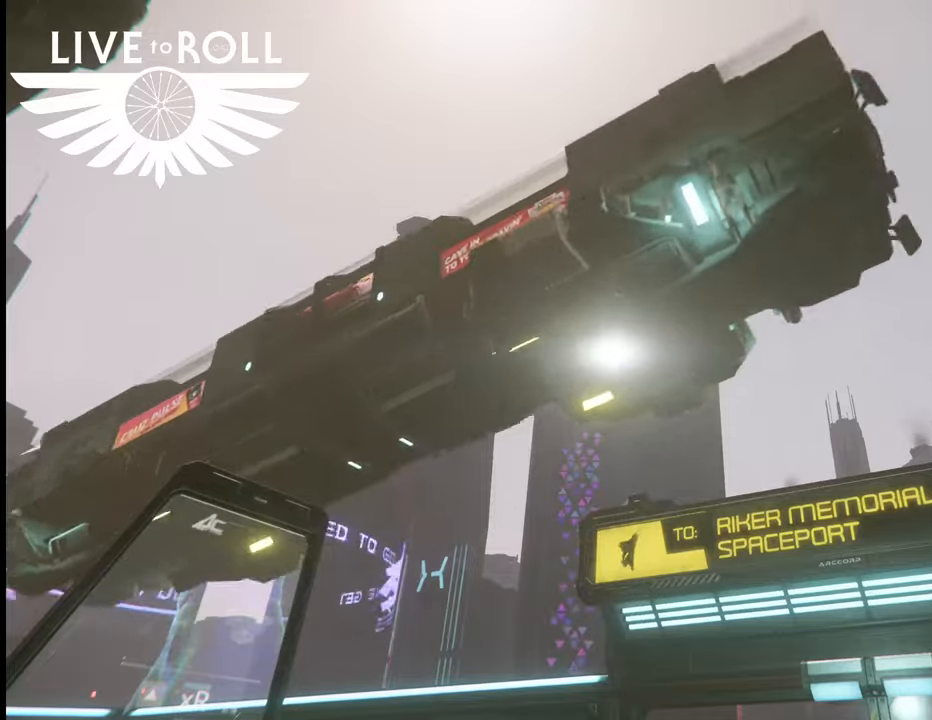
{"buttons": ["L1"], "left_stick": "down-left", "right_stick": "center", "events": [[300, "left_stick", "down-left"], [400, "L1", "down"]]}
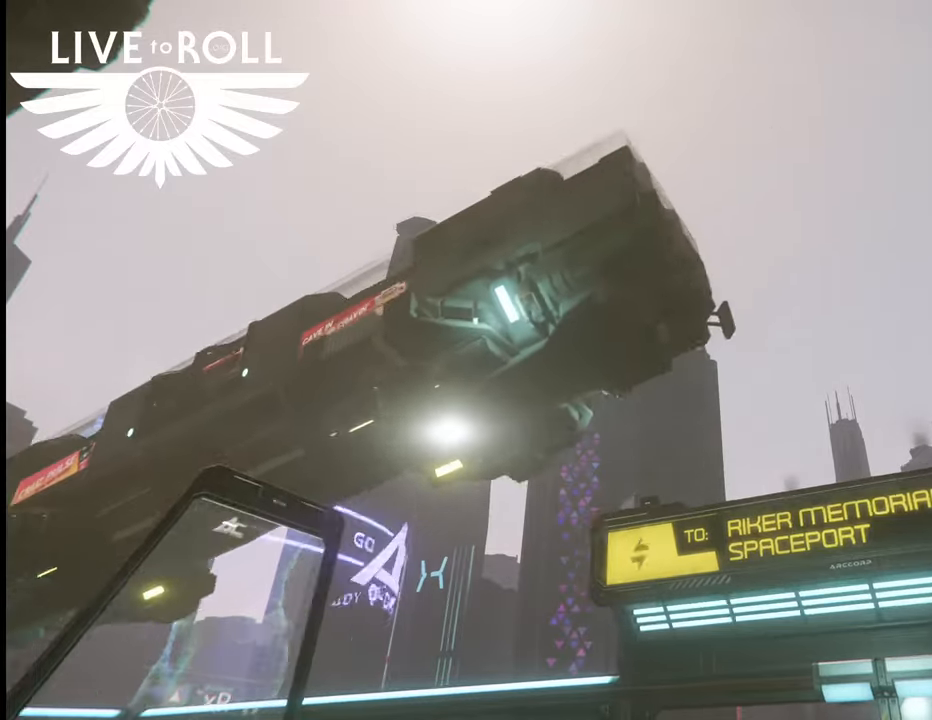
{"buttons": ["L1"], "left_stick": "down-left", "right_stick": "center", "events": []}
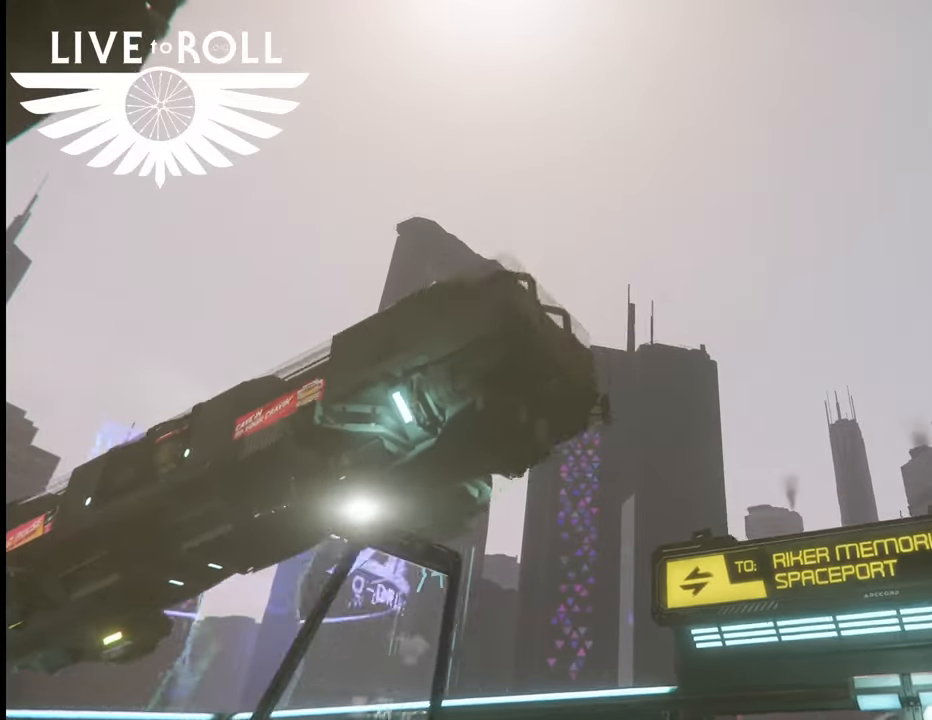
{"buttons": [], "left_stick": "center", "right_stick": "center", "events": [[133, "L1", "up"], [233, "left_stick", "center"]]}
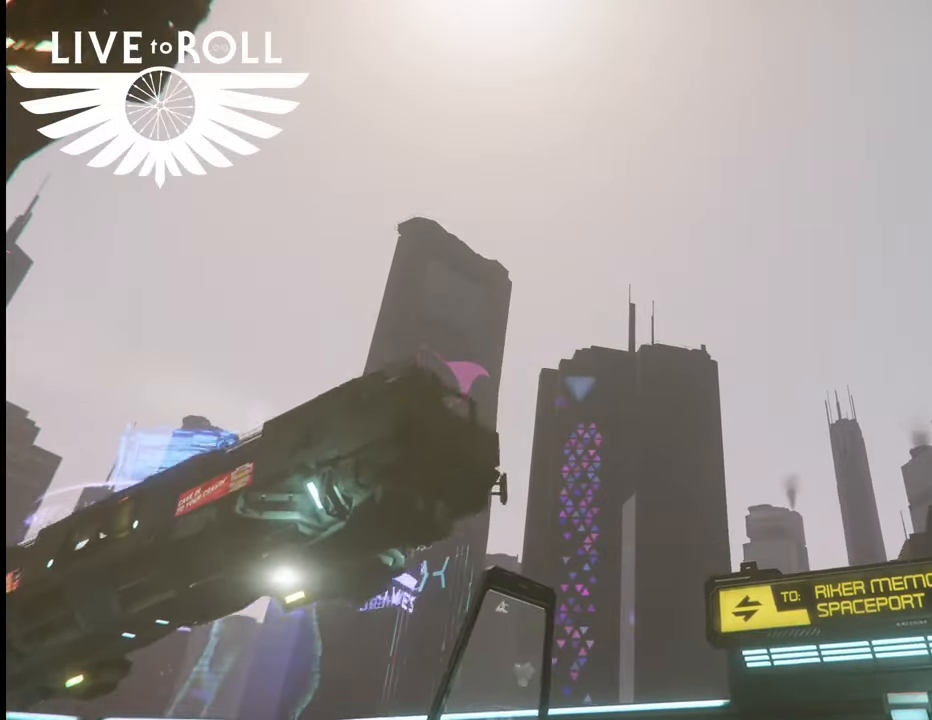
{"buttons": [], "left_stick": "center", "right_stick": "center", "events": []}
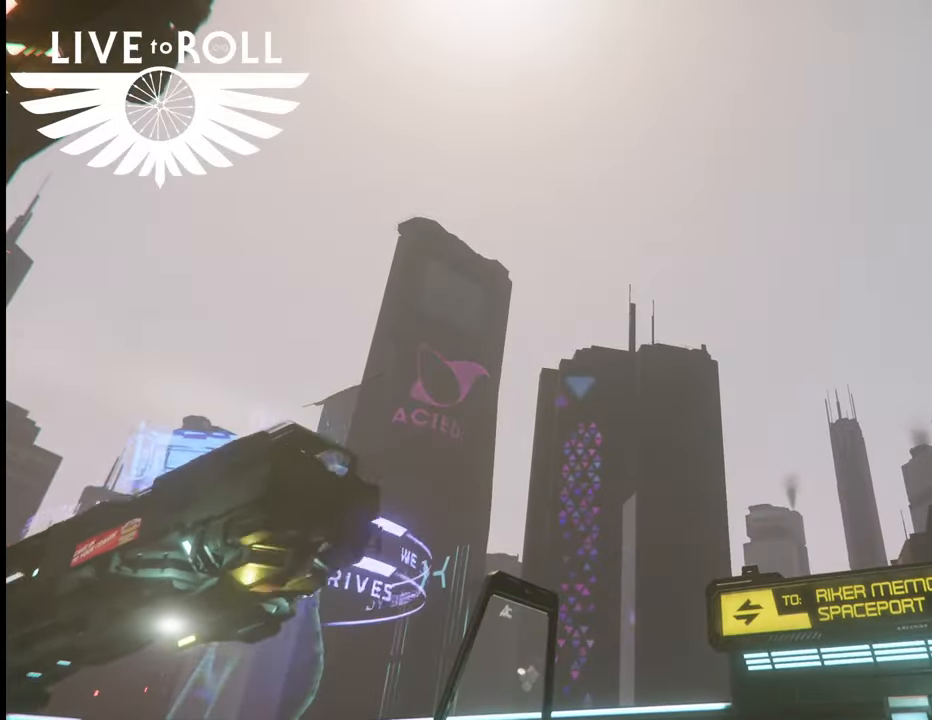
{"buttons": [], "left_stick": "up", "right_stick": "down-right", "events": [[33, "right_stick", "down-right"], [167, "left_stick", "up"]]}
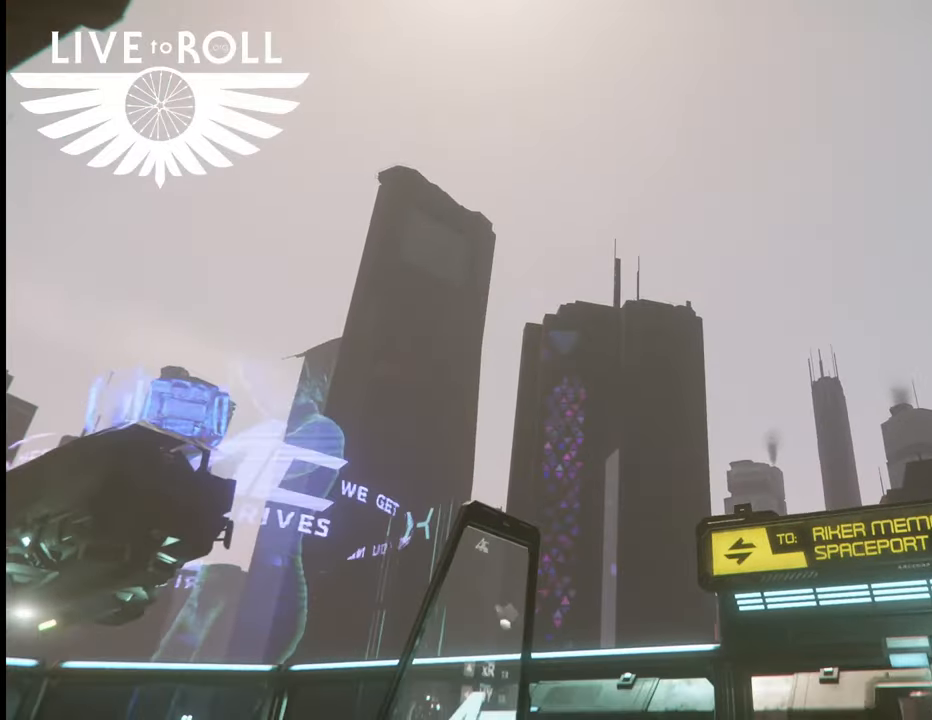
{"buttons": [], "left_stick": "center", "right_stick": "down-right", "events": [[267, "left_stick", "center"]]}
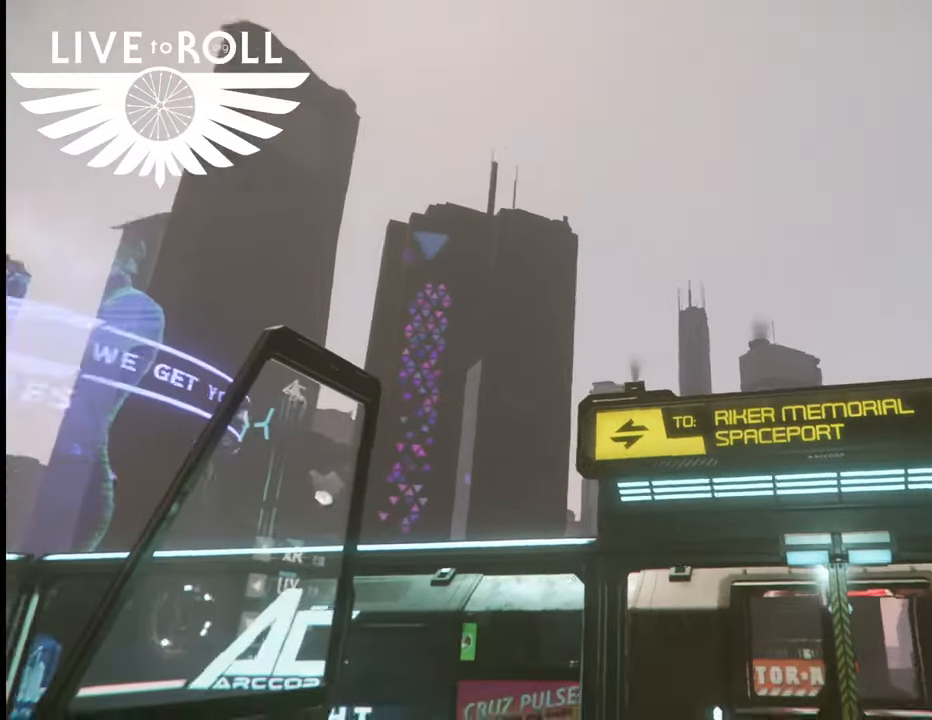
{"buttons": [], "left_stick": "up", "right_stick": "down-right", "events": [[67, "left_stick", "up"]]}
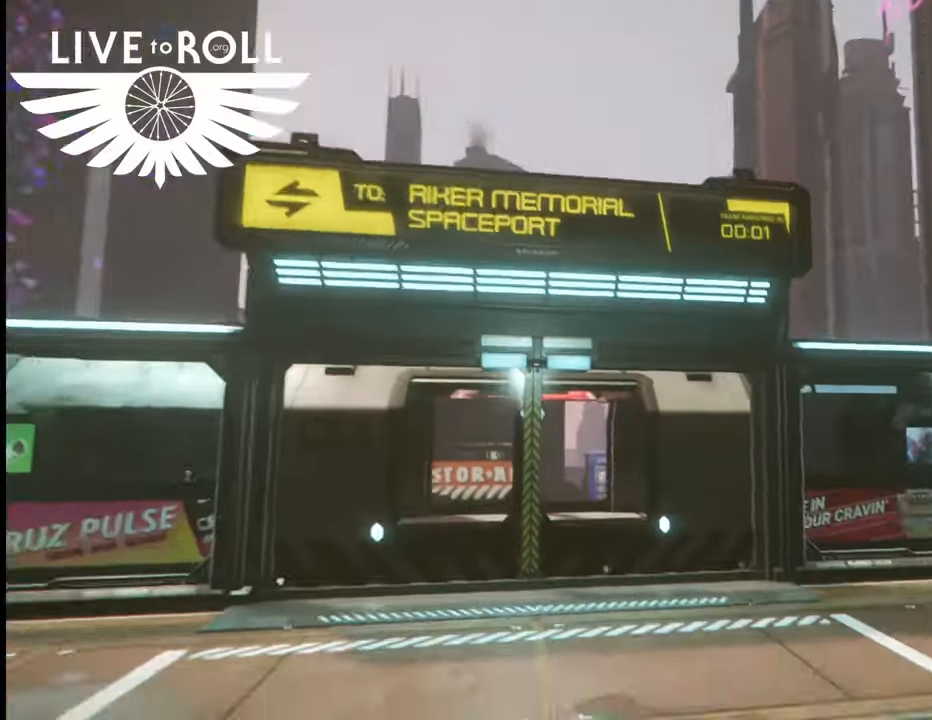
{"buttons": [], "left_stick": "up", "right_stick": "center", "events": [[167, "left_stick", "center"], [500, "left_stick", "up"], [500, "right_stick", "center"]]}
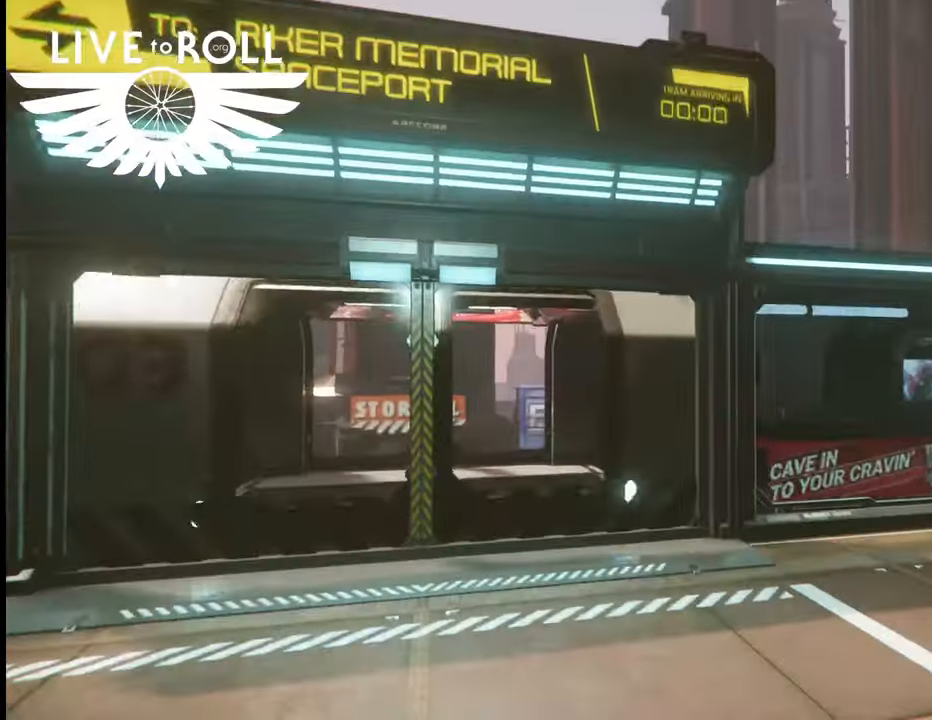
{"buttons": [], "left_stick": "up", "right_stick": "center", "events": [[200, "right_stick", "left"], [500, "right_stick", "center"]]}
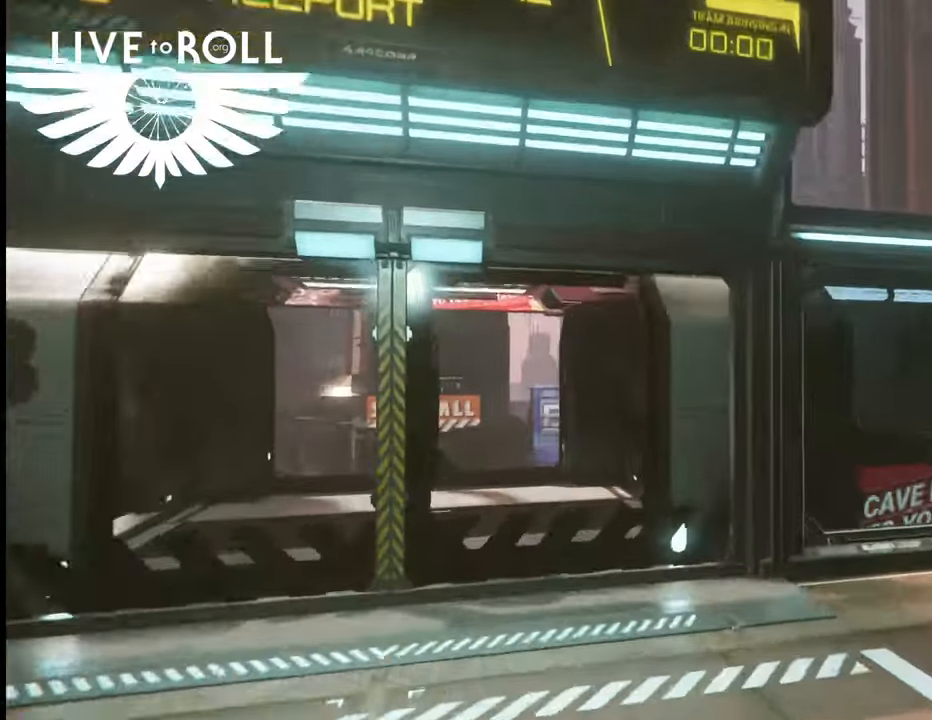
{"buttons": [], "left_stick": "center", "right_stick": "left", "events": [[267, "right_stick", "left"], [367, "left_stick", "center"]]}
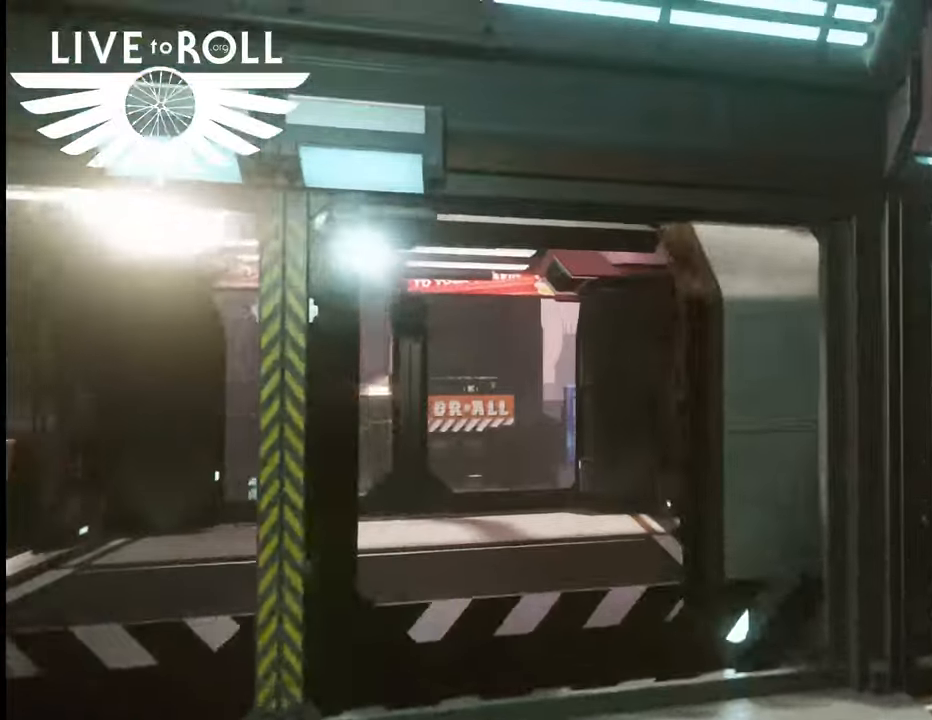
{"buttons": [], "left_stick": "up", "right_stick": "left", "events": [[433, "left_stick", "up"]]}
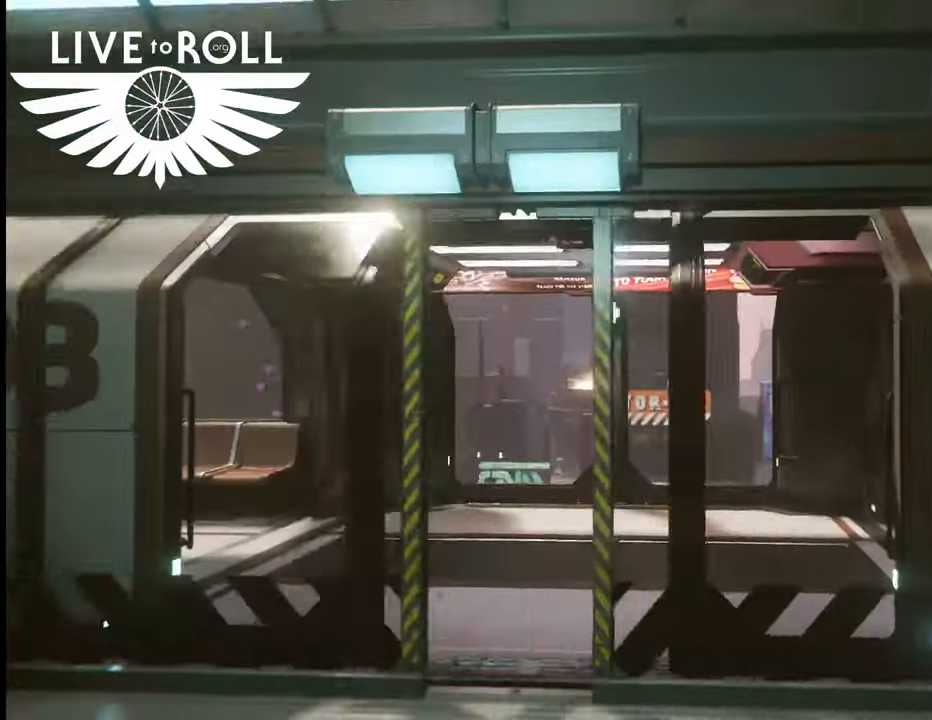
{"buttons": [], "left_stick": "up", "right_stick": "center", "events": [[33, "right_stick", "down-left"], [133, "right_stick", "center"]]}
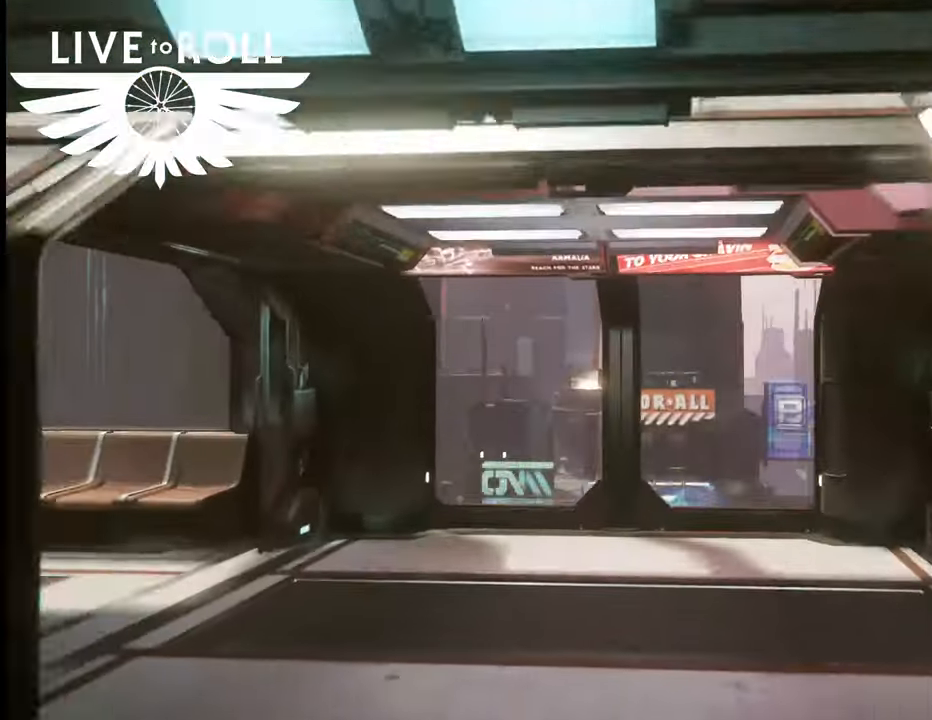
{"buttons": [], "left_stick": "up", "right_stick": "left"}
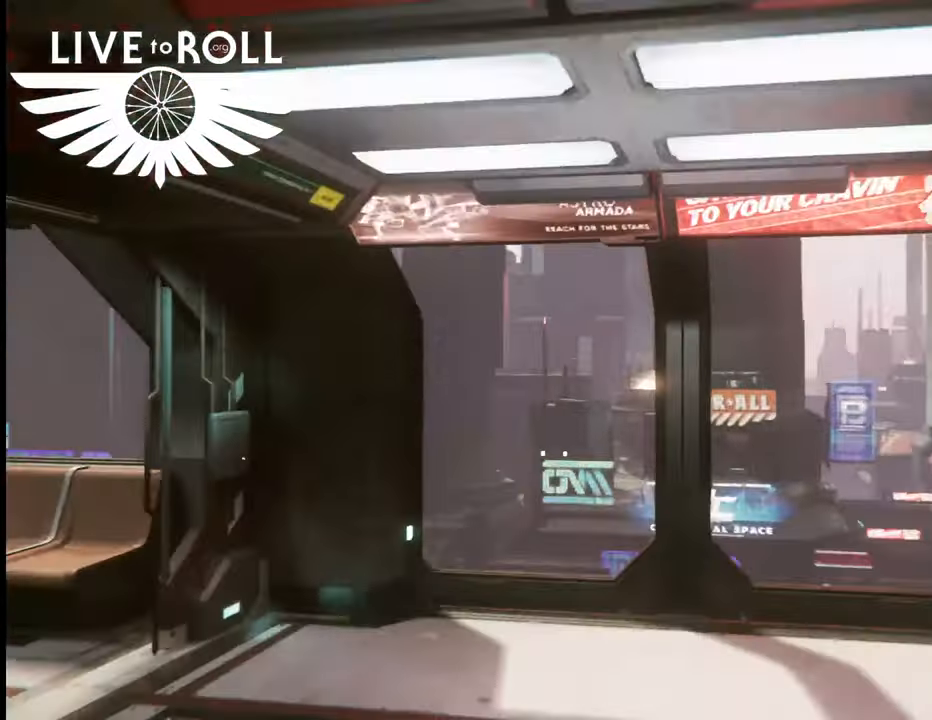
{"buttons": [], "left_stick": "up", "right_stick": "left", "events": []}
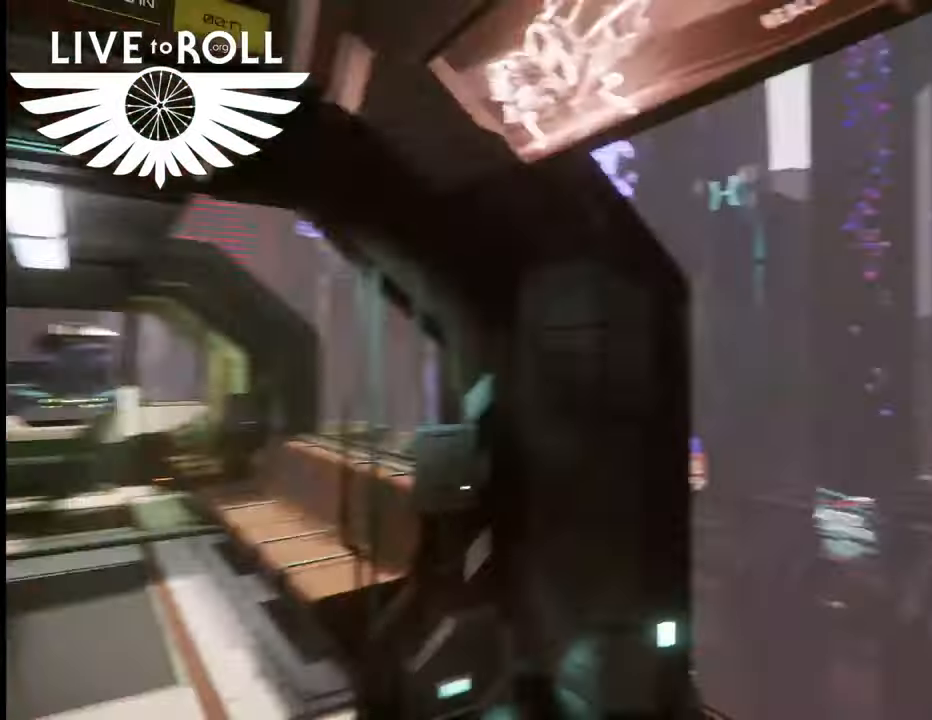
{"buttons": [], "left_stick": "center", "right_stick": "center", "events": [[267, "right_stick", "center"], [300, "left_stick", "center"]]}